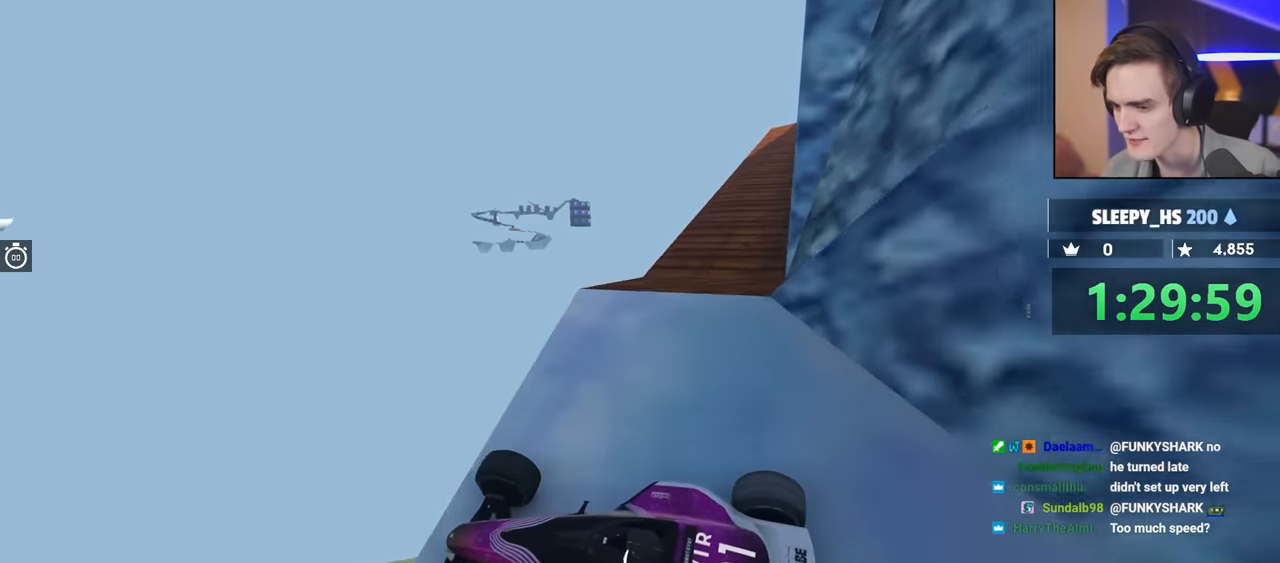
Gameplay with keyboard; each line is a JSON object with the keys held at the frame after it. "events" lists presses ("down") and releases ("up") of "brake", "down", "left", "right" and "up" between this image and that frame as [ms after this image, input, new state], when the widget could be followed in between. No other keys are recorded. Mouse input is not recorded. Key names are as the overlay labels them; some are game actions (e.g. jump) rather than physical keys.
{"keys": ["down"], "events": [[383, "left", "up"]]}
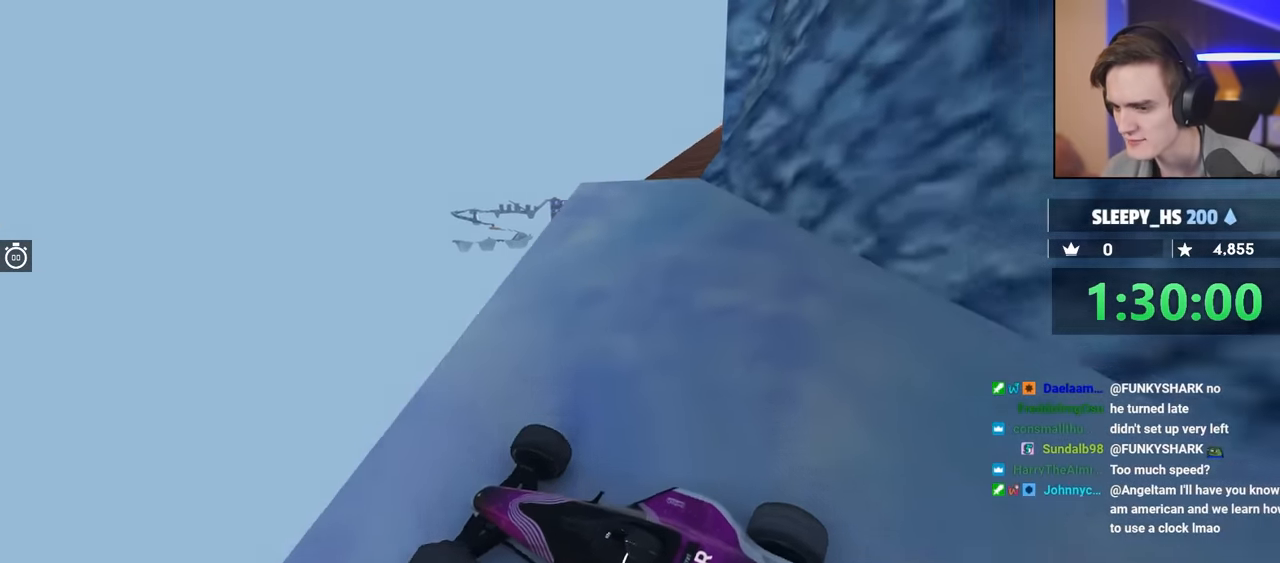
{"keys": ["down"], "events": [[17, "right", "down"], [350, "right", "up"]]}
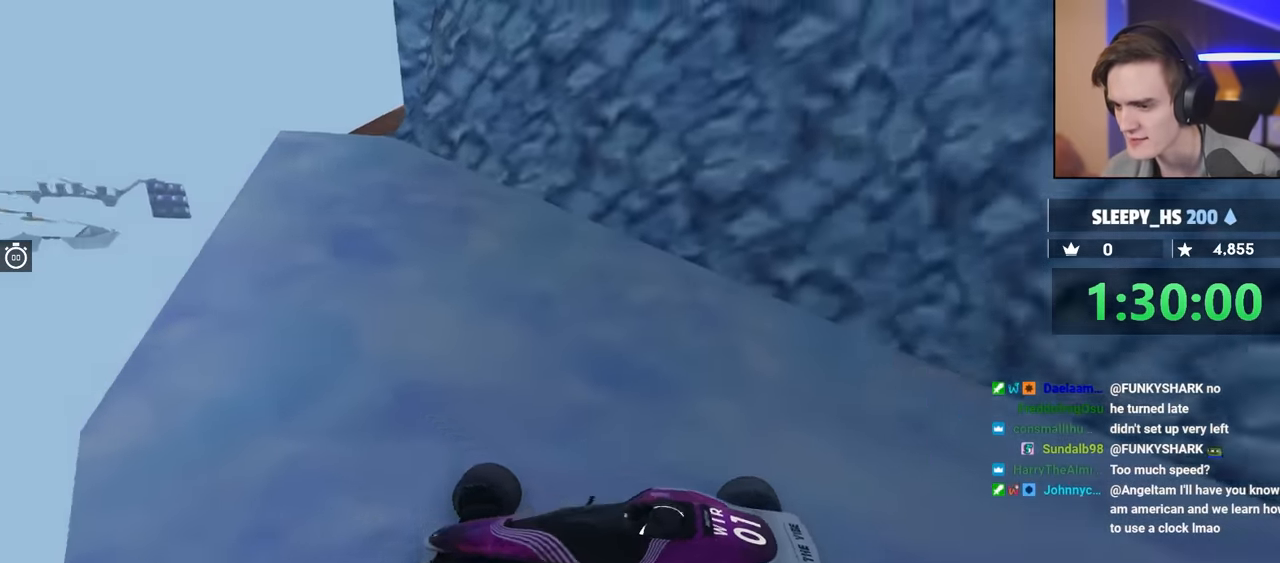
{"keys": ["down"], "events": []}
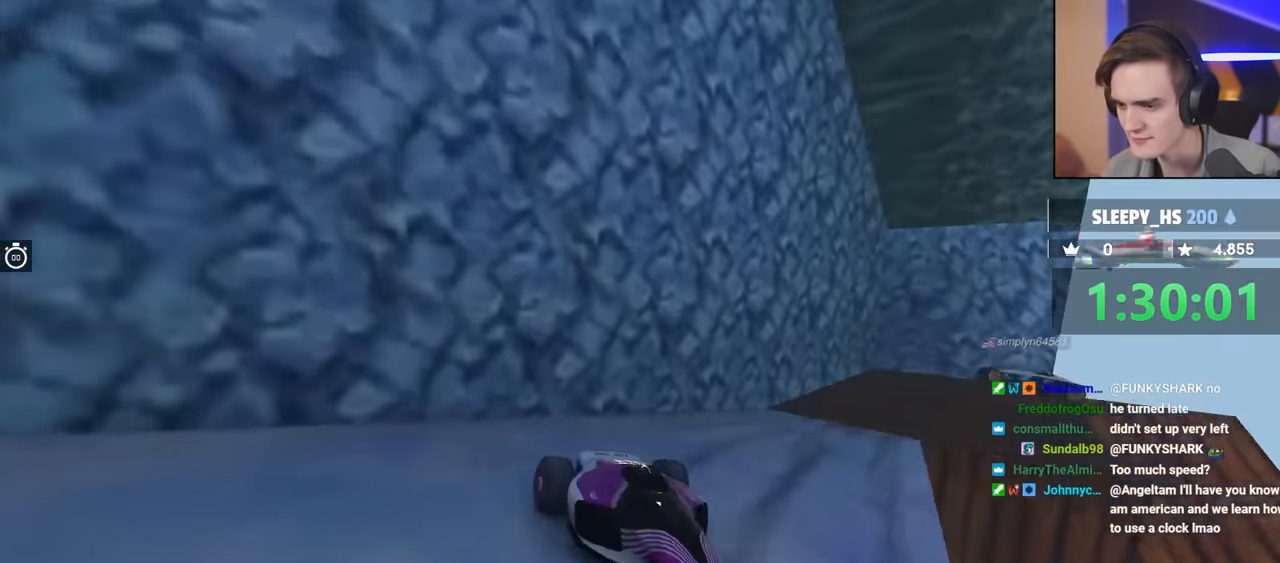
{"keys": ["left"], "events": [[100, "left", "down"], [234, "down", "up"]]}
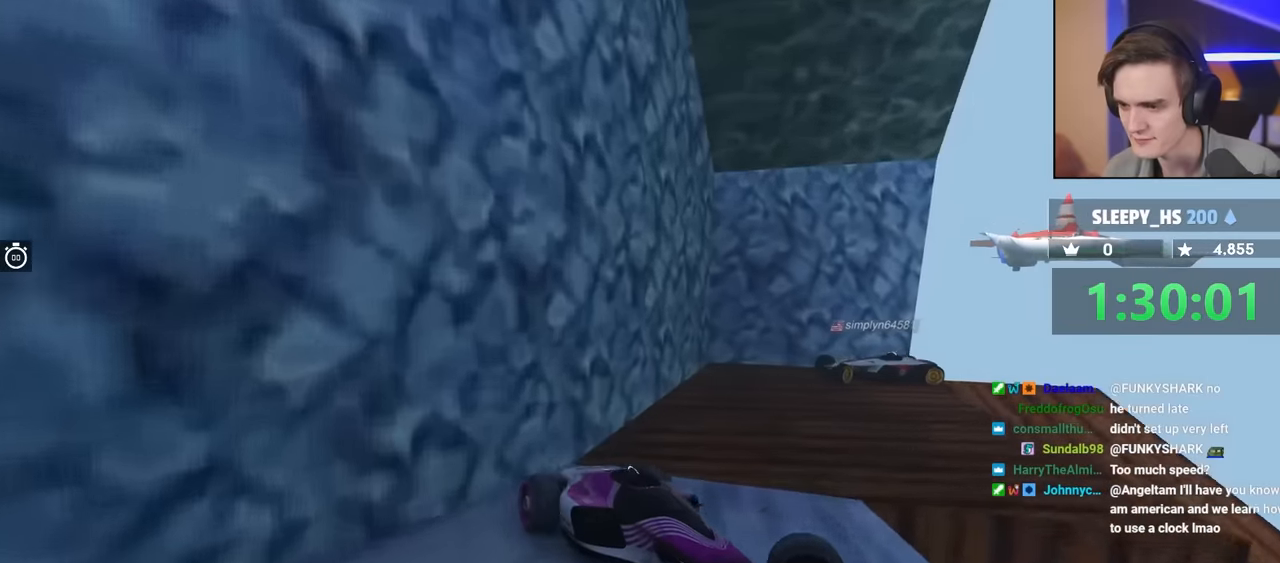
{"keys": ["left"], "events": [[50, "left", "up"], [234, "left", "down"]]}
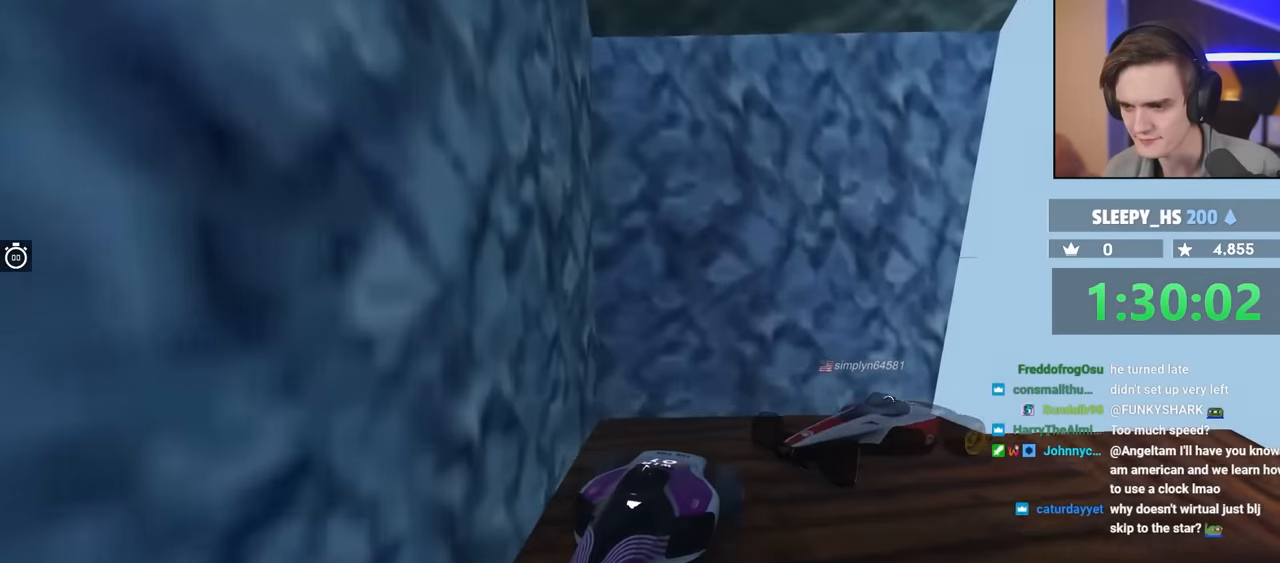
{"keys": ["left", "up"], "events": [[17, "left", "up"], [50, "right", "down"], [334, "right", "up"], [384, "left", "down"], [400, "up", "down"]]}
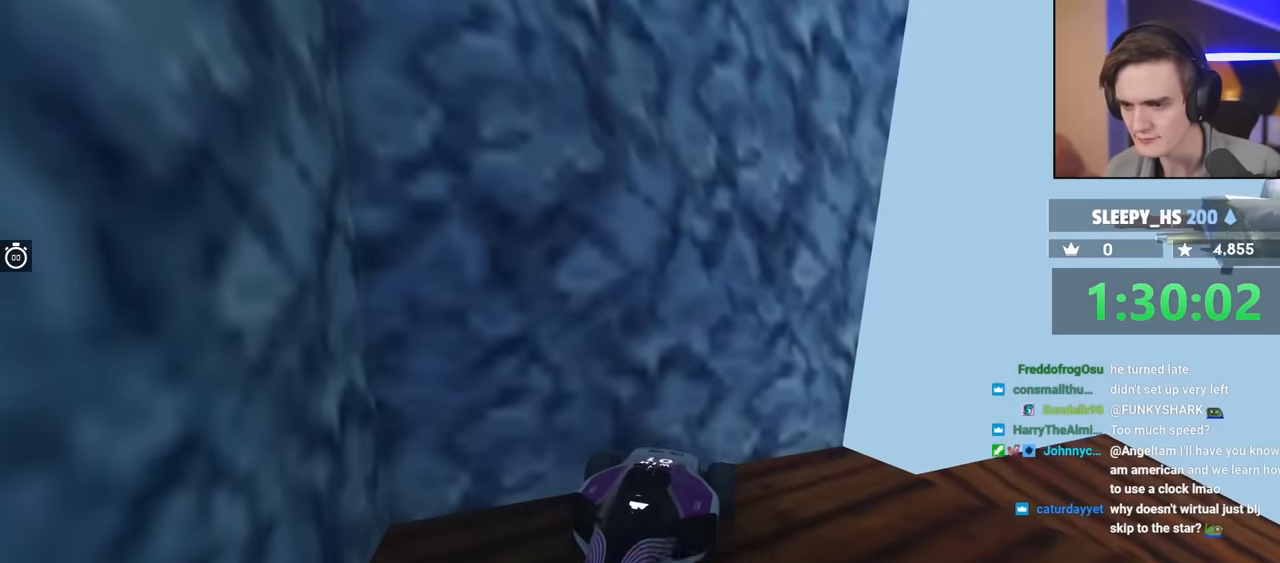
{"keys": ["left", "up"], "events": []}
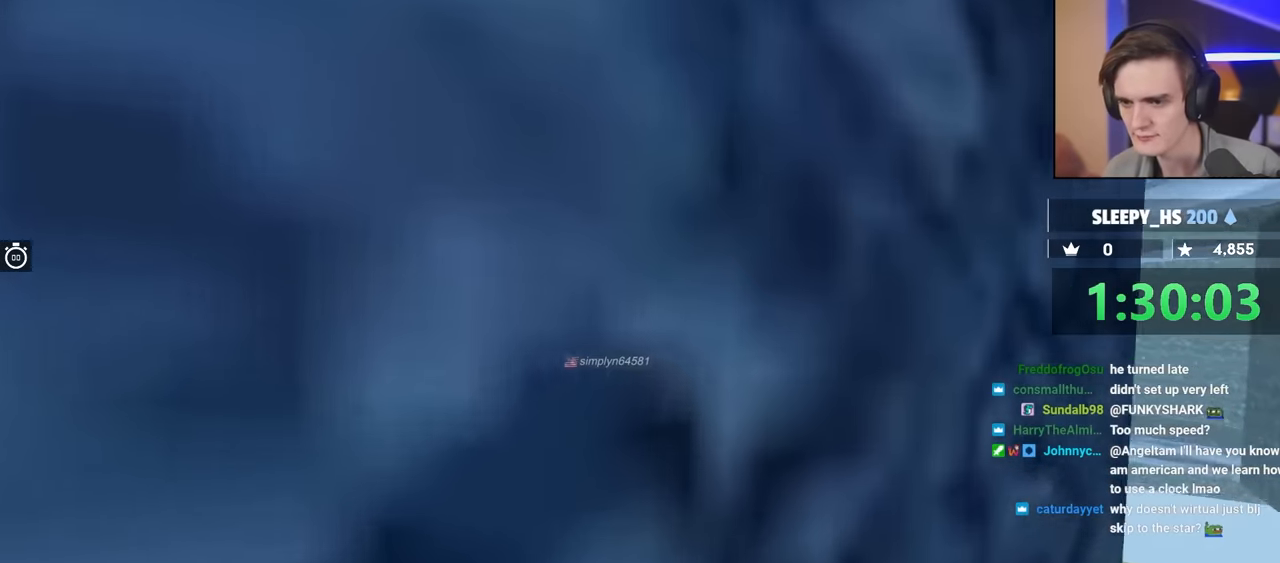
{"keys": [], "events": [[150, "up", "up"], [234, "left", "up"]]}
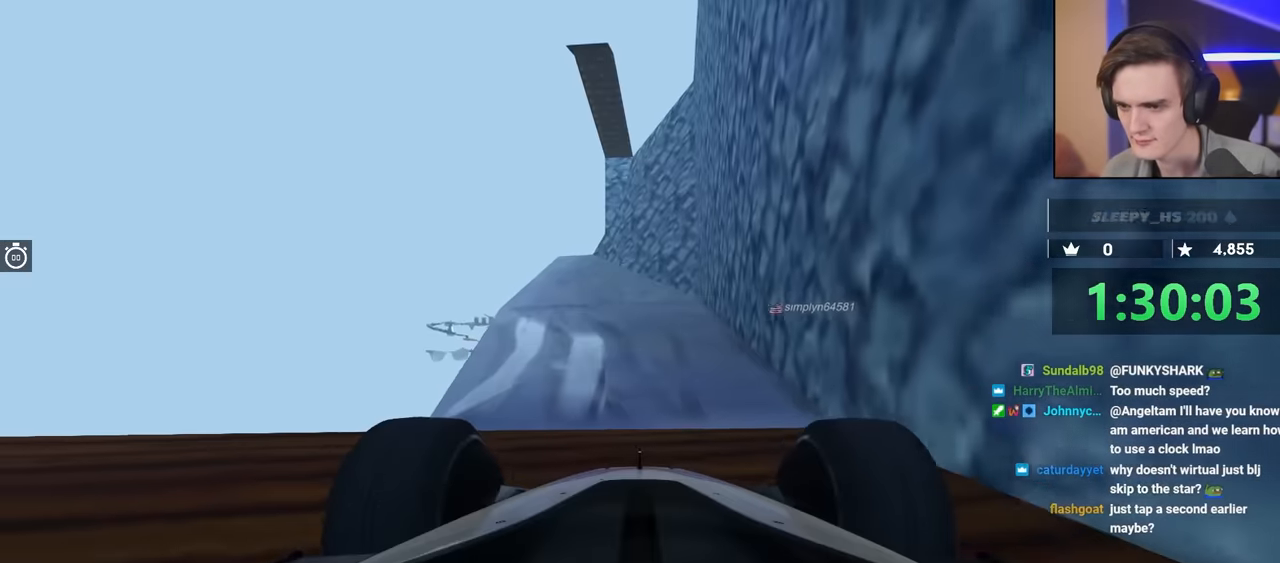
{"keys": ["left"], "events": [[300, "left", "down"]]}
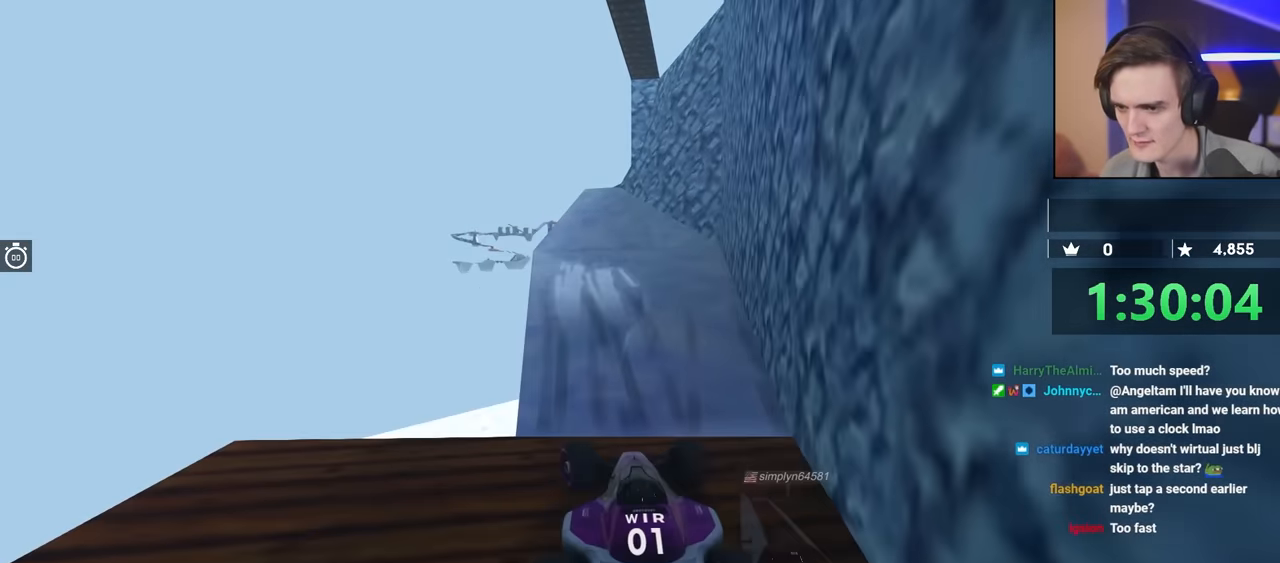
{"keys": [], "events": [[34, "left", "up"], [267, "right", "down"], [350, "right", "up"]]}
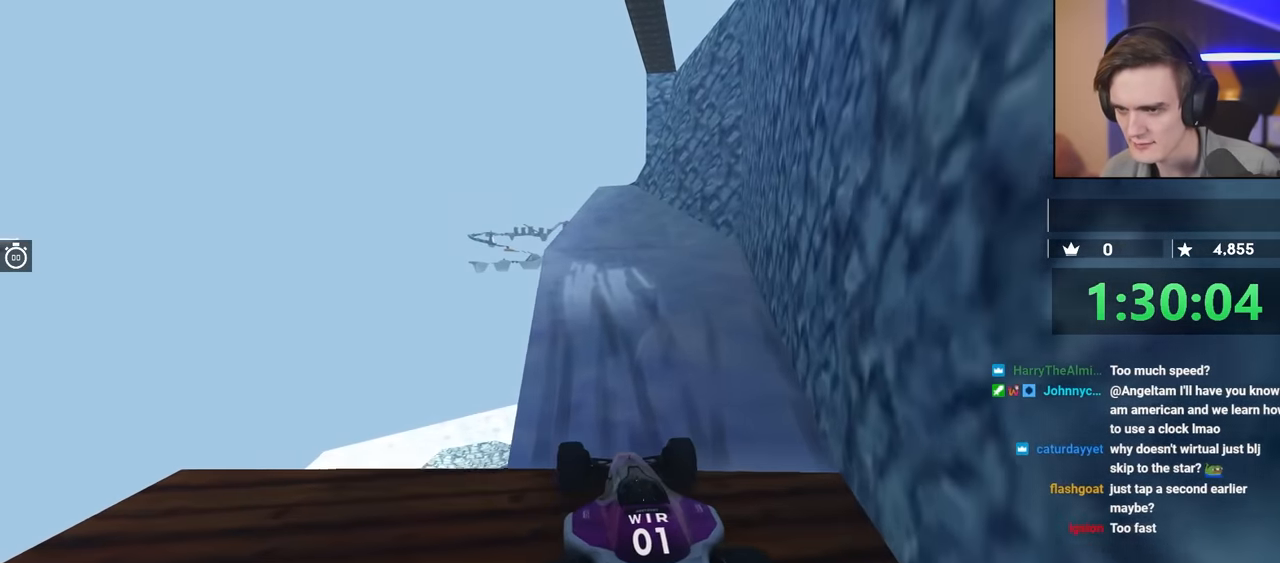
{"keys": ["up"], "events": [[284, "up", "down"]]}
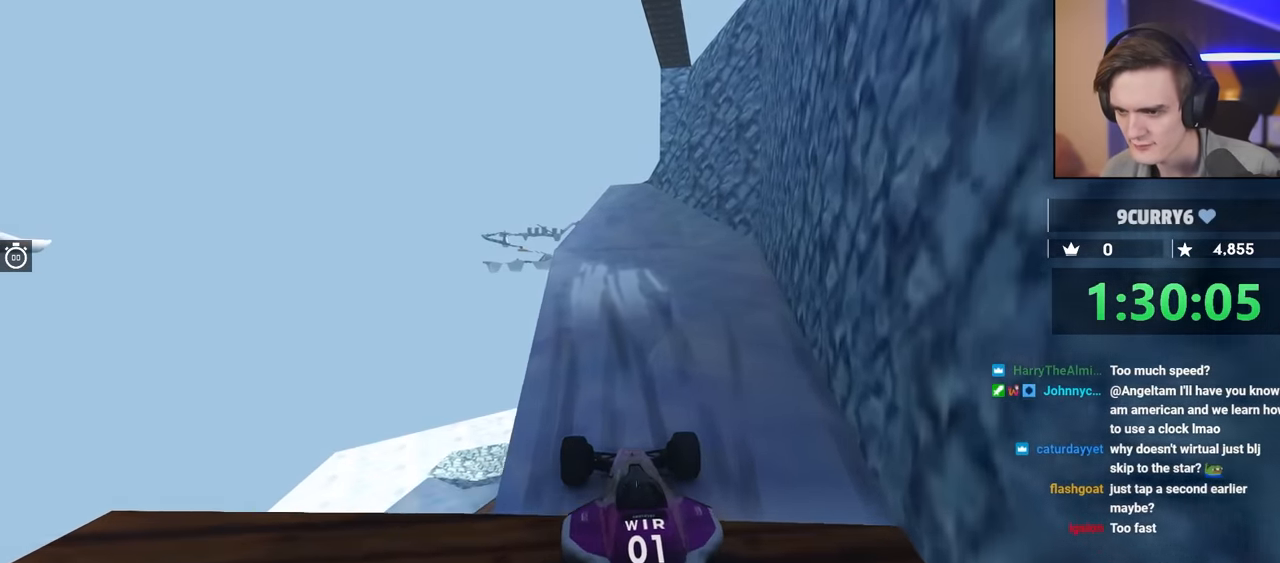
{"keys": ["up"], "events": [[67, "right", "down"], [100, "right", "up"]]}
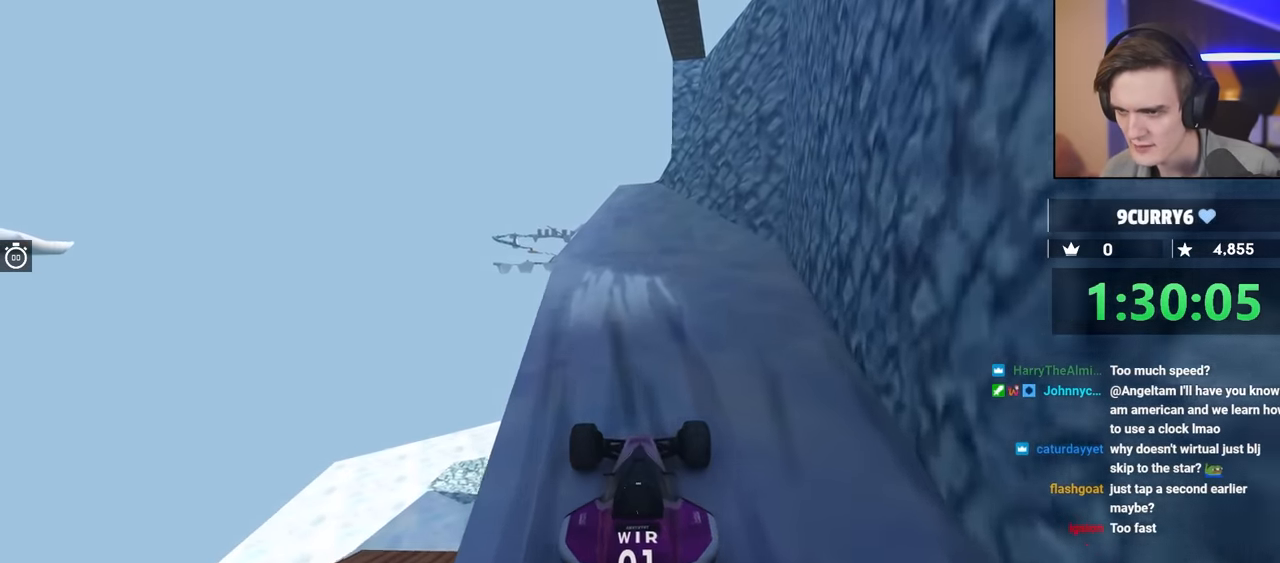
{"keys": ["up"], "events": []}
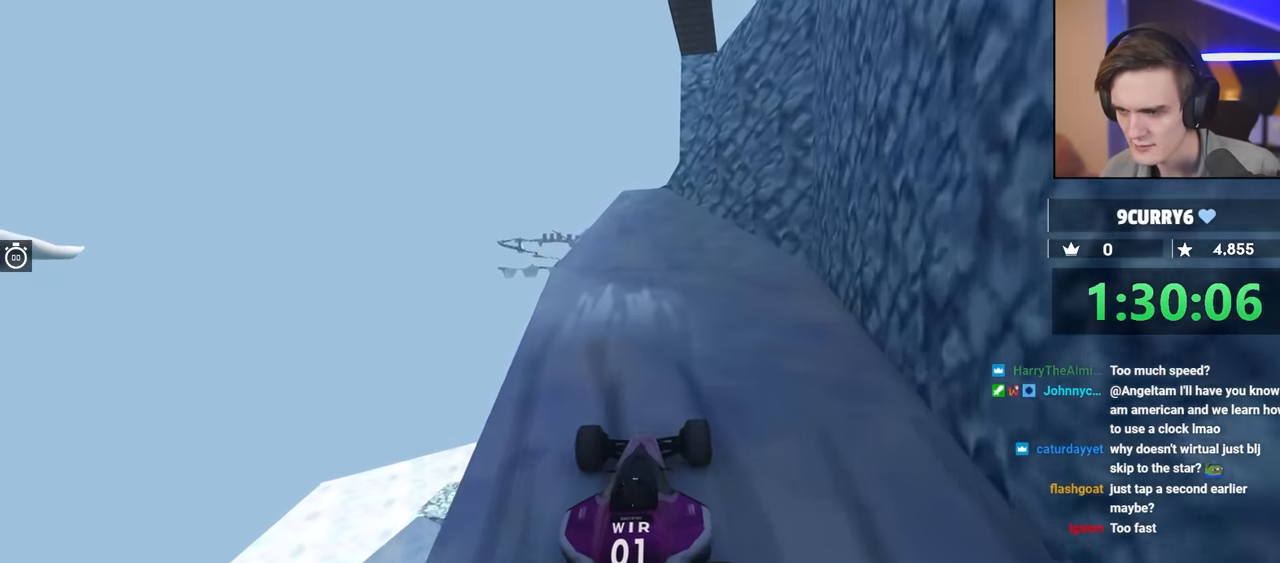
{"keys": ["up"], "events": [[350, "right", "down"], [484, "right", "up"]]}
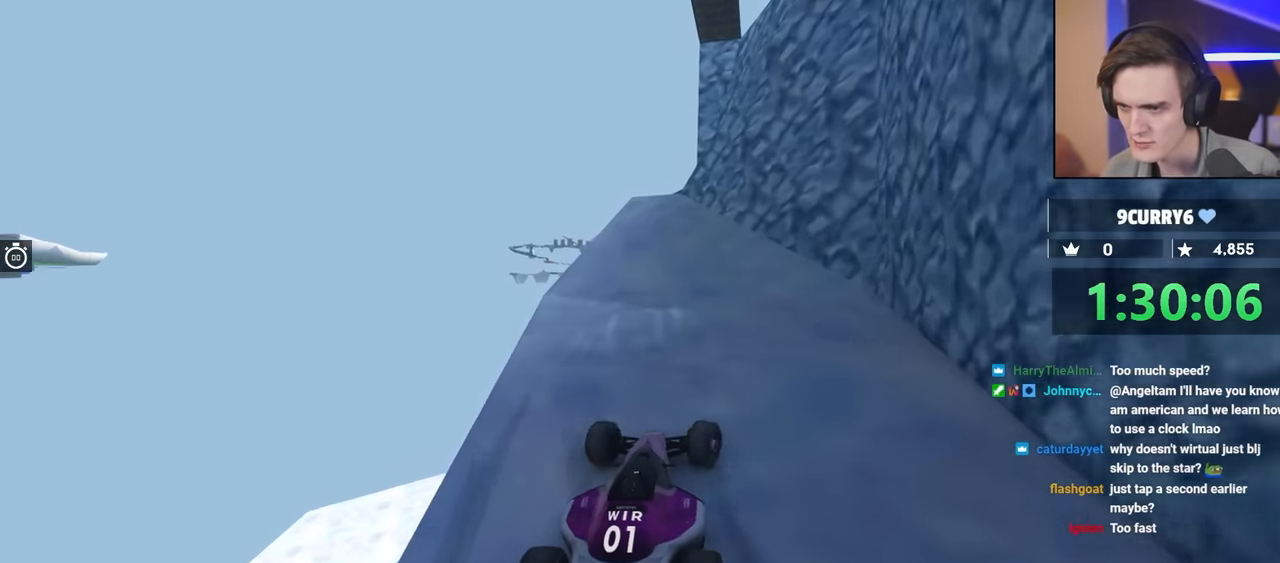
{"keys": ["up"], "events": []}
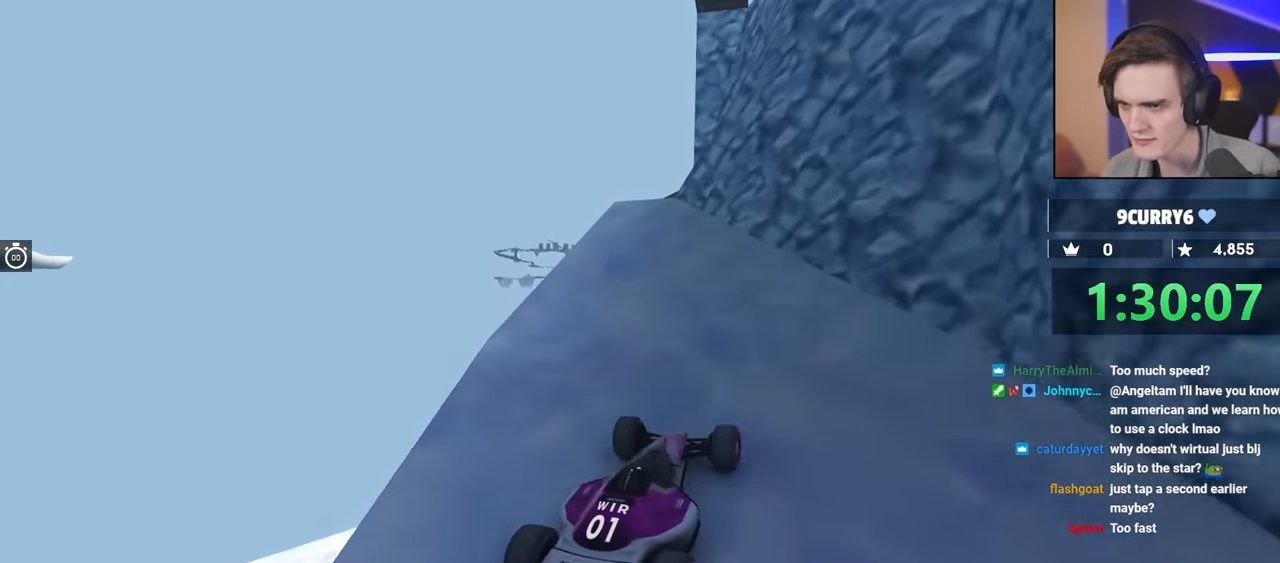
{"keys": ["up"], "events": [[100, "left", "down"], [184, "left", "up"], [384, "left", "down"], [417, "left", "up"]]}
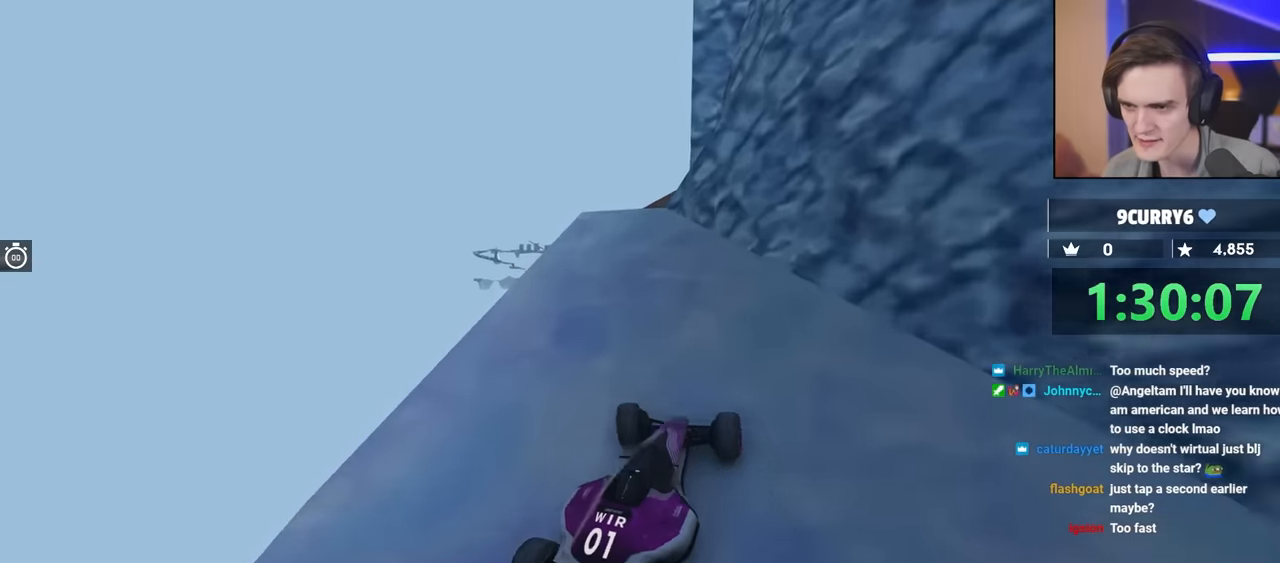
{"keys": ["right", "up"], "events": [[434, "right", "down"]]}
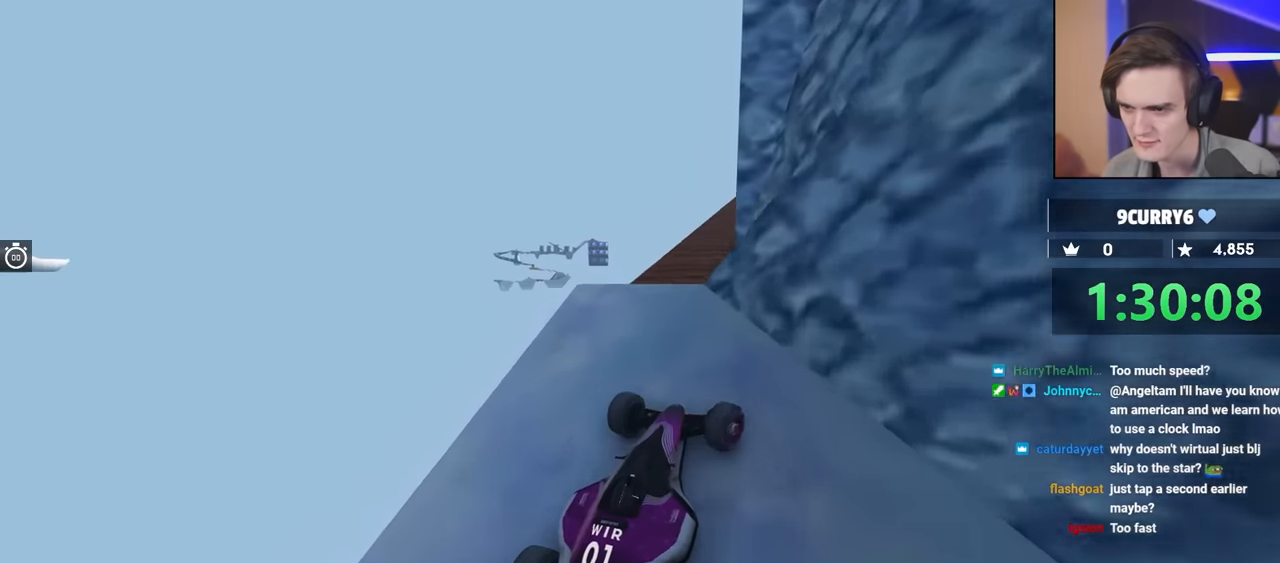
{"keys": ["up"], "events": [[84, "right", "up"], [367, "right", "down"], [450, "right", "up"]]}
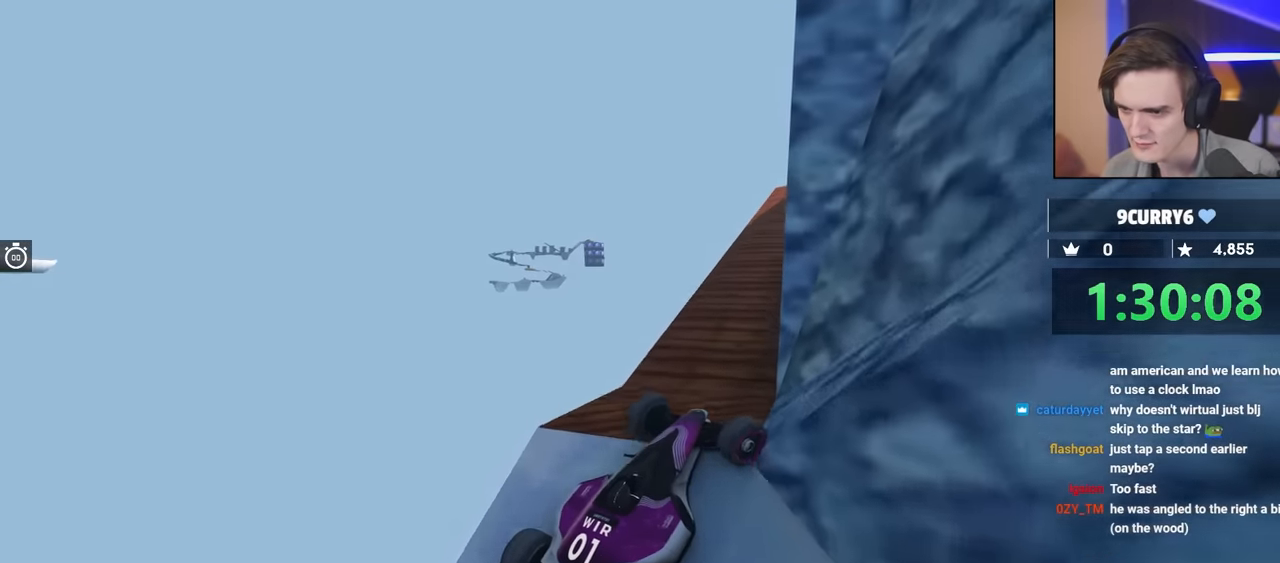
{"keys": ["up"], "events": [[234, "right", "down"], [367, "right", "up"]]}
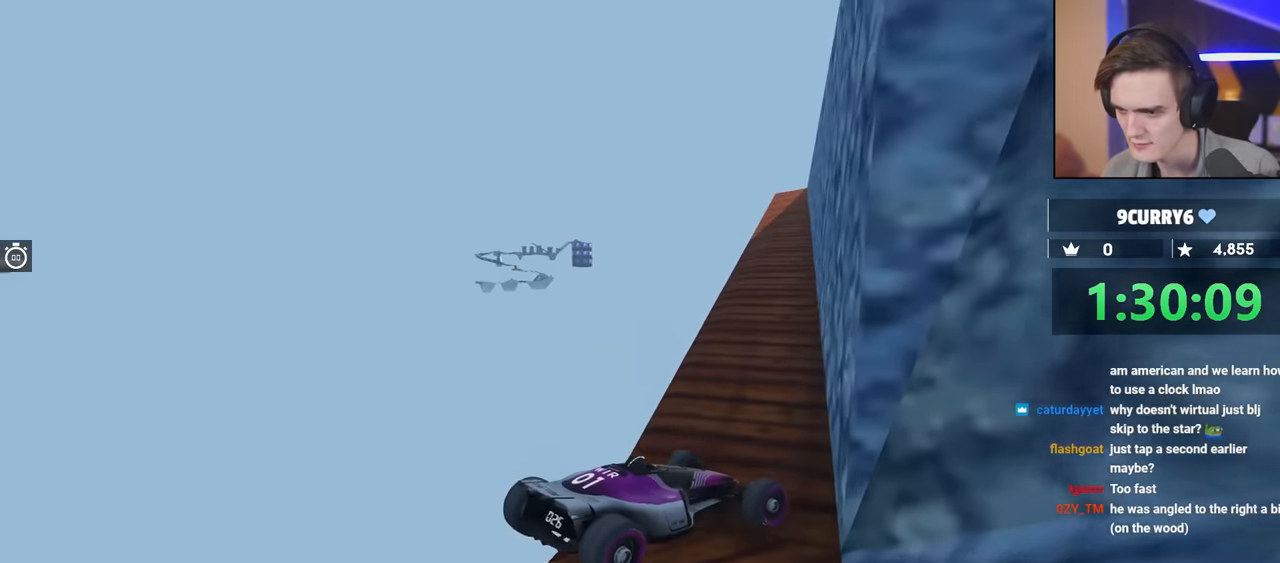
{"keys": ["left", "up"], "events": [[67, "left", "down"], [150, "left", "up"], [300, "left", "down"]]}
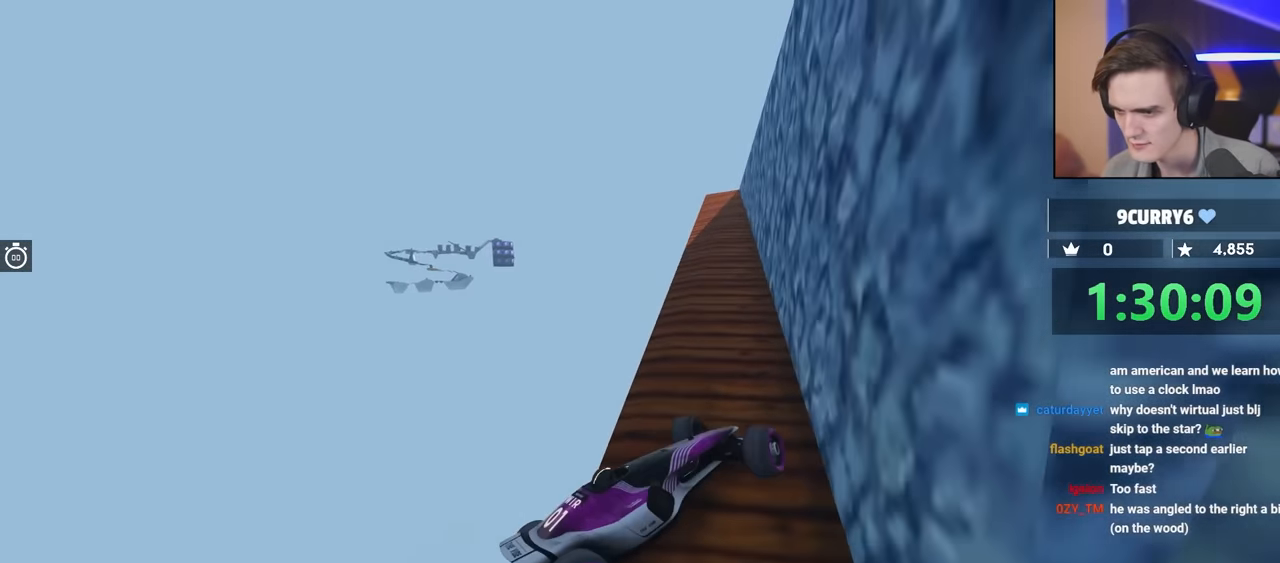
{"keys": ["right", "up"], "events": [[350, "left", "up"], [450, "right", "down"]]}
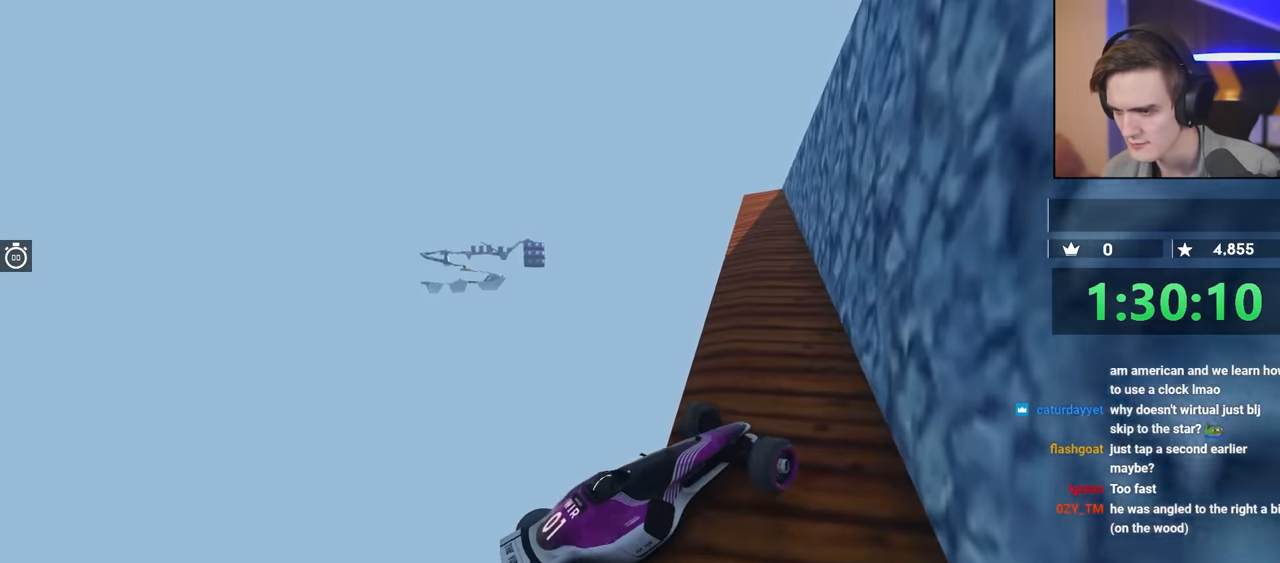
{"keys": ["right", "up"], "events": [[50, "right", "up"], [284, "right", "down"]]}
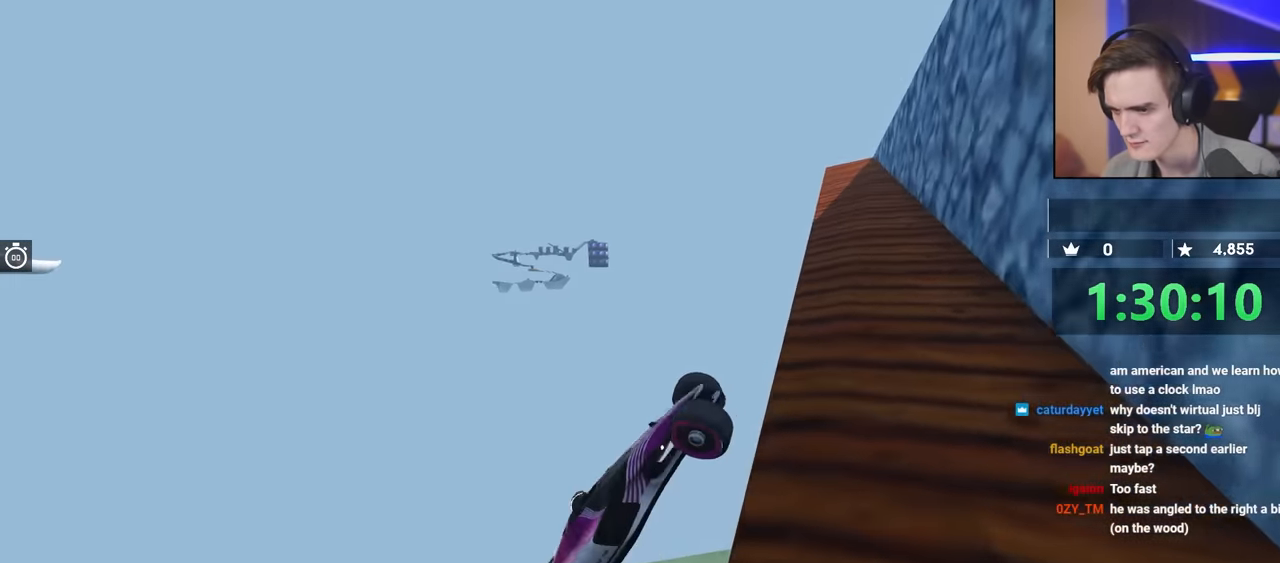
{"keys": ["right"], "events": [[100, "up", "up"]]}
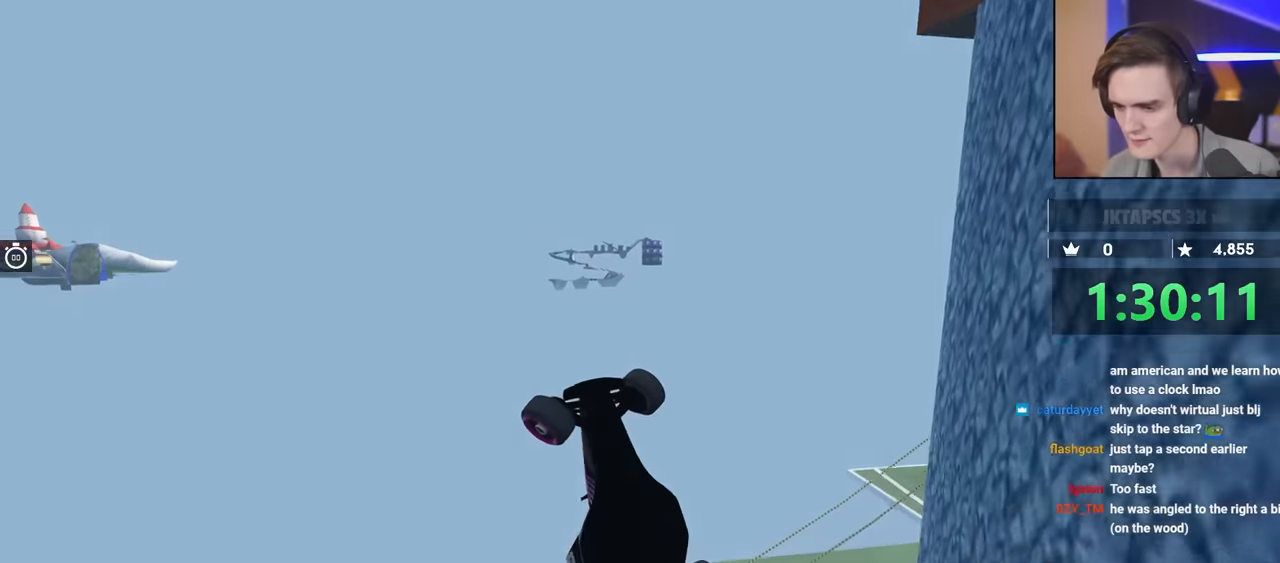
{"keys": [], "events": [[67, "right", "up"], [350, "left", "down"], [434, "left", "up"]]}
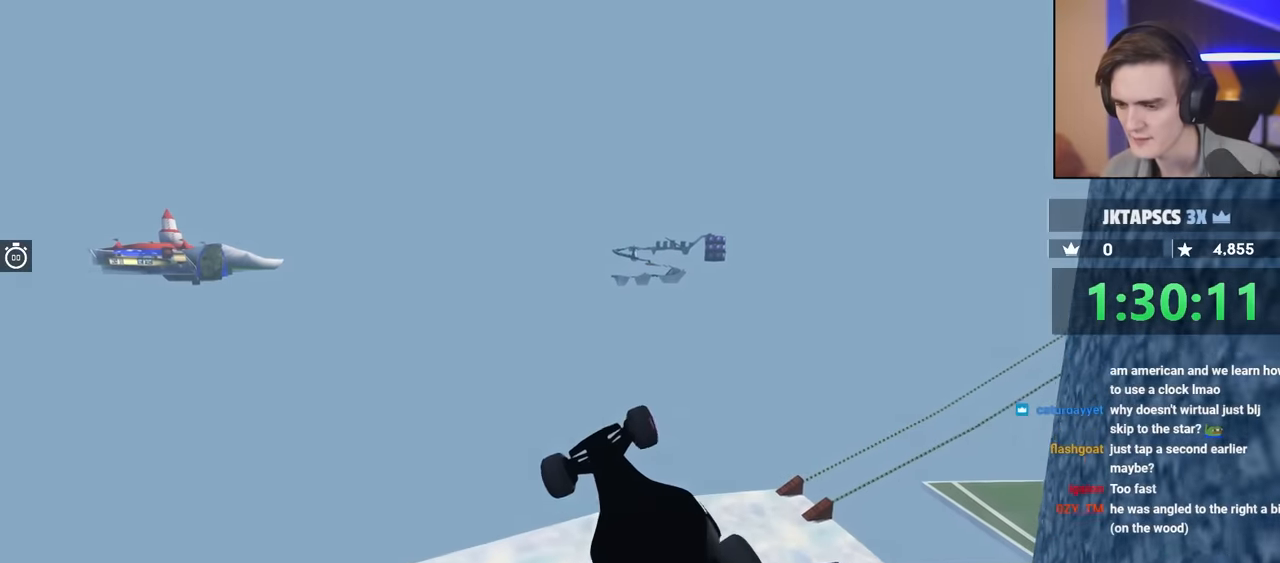
{"keys": [], "events": [[34, "right", "down"], [117, "right", "up"]]}
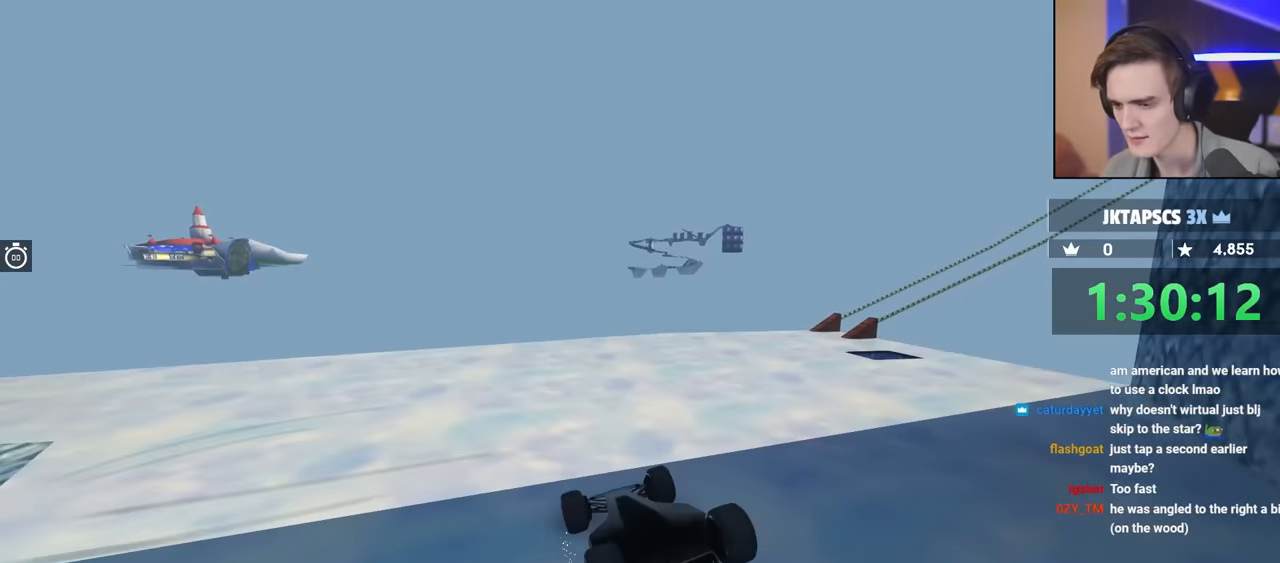
{"keys": ["right"], "events": [[367, "right", "down"]]}
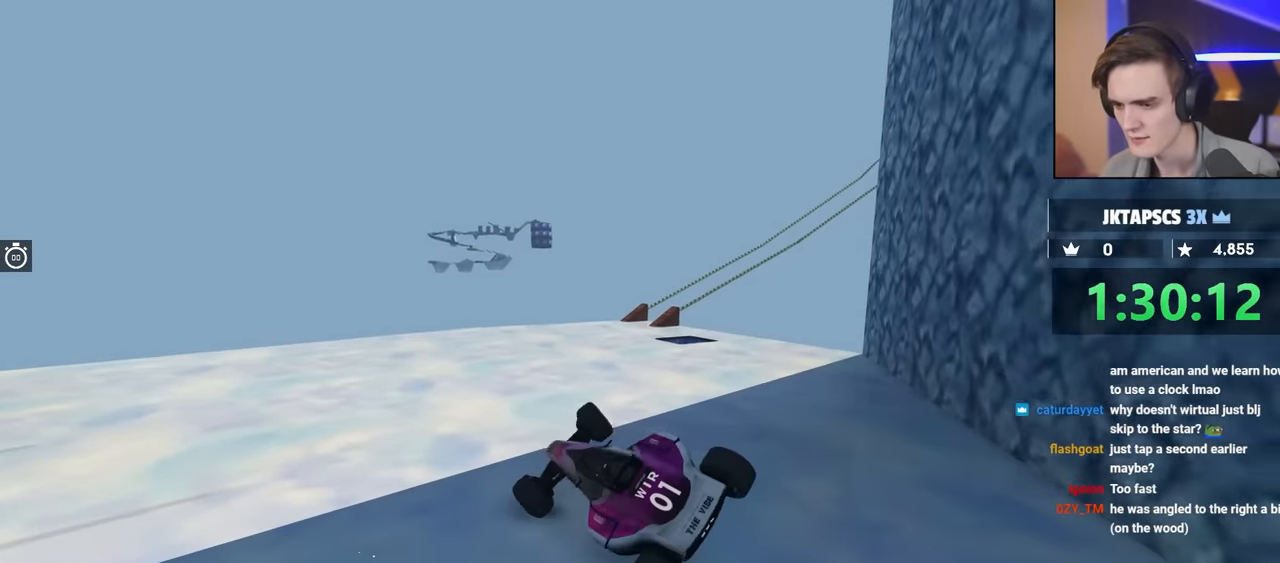
{"keys": ["right"], "events": [[117, "up", "down"], [300, "up", "up"]]}
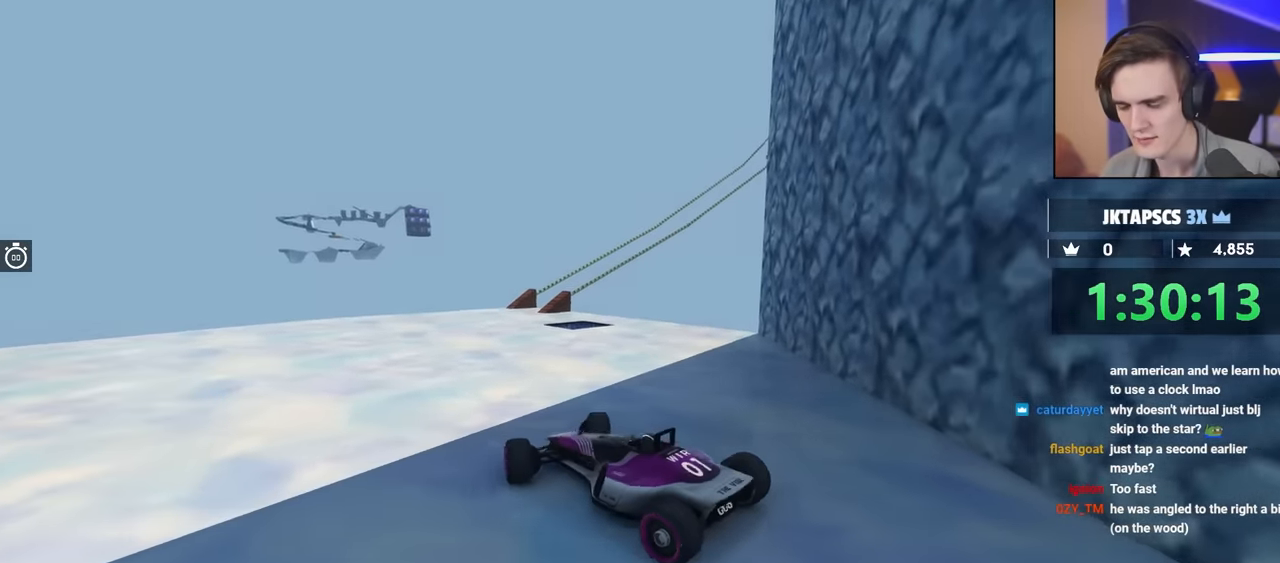
{"keys": [], "events": [[134, "right", "up"]]}